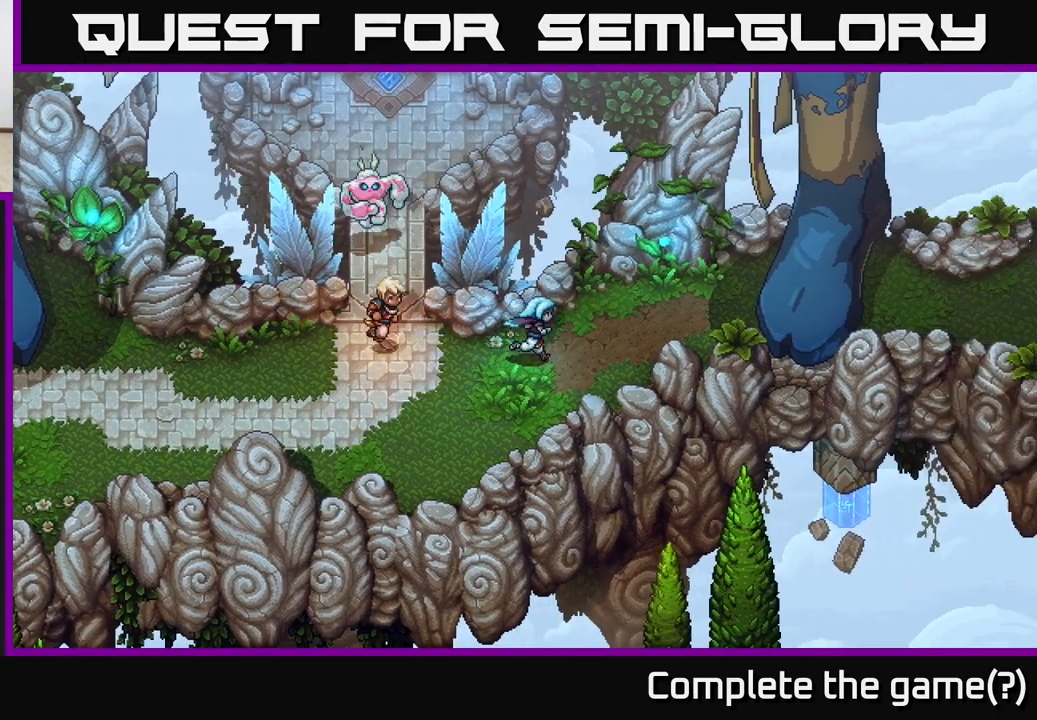
Gameplay with a controller (Xbox layout); each line is a JSON object with the inputs held at the frame after it. "events" lists button and stick changes between this image and that frame as [ms after this image, input, new state], when the widget could be followed in between.
{"buttons": [], "left_stick": "up-right", "right_stick": "center", "events": [[100, "left_stick", "up-right"]]}
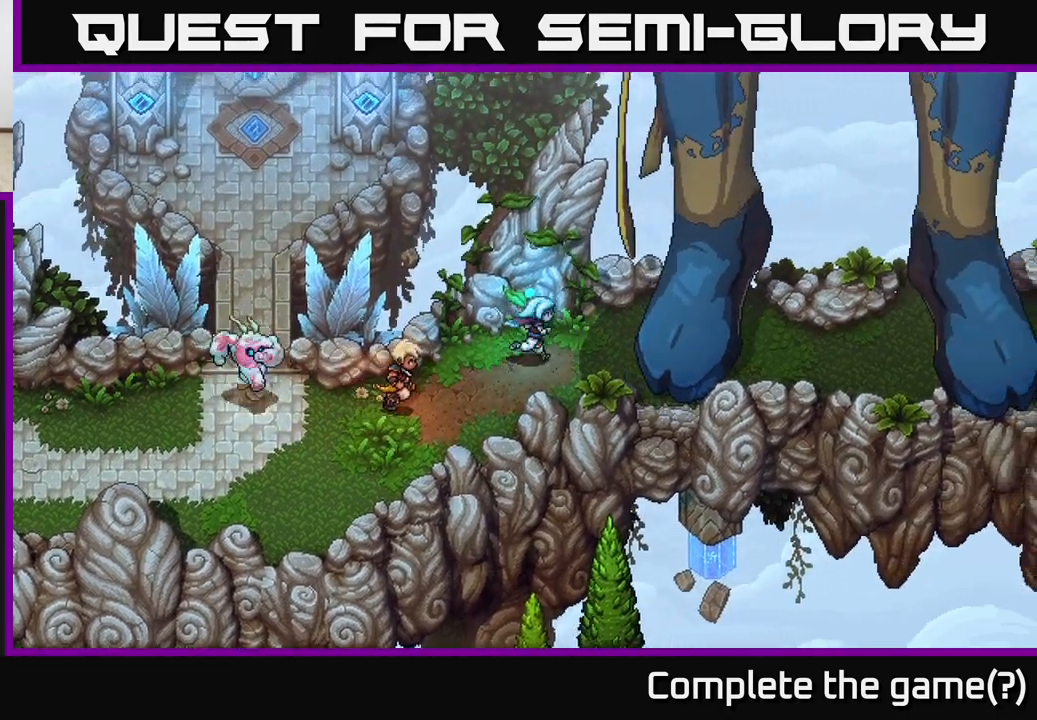
{"buttons": [], "left_stick": "right", "right_stick": "center", "events": [[133, "left_stick", "right"]]}
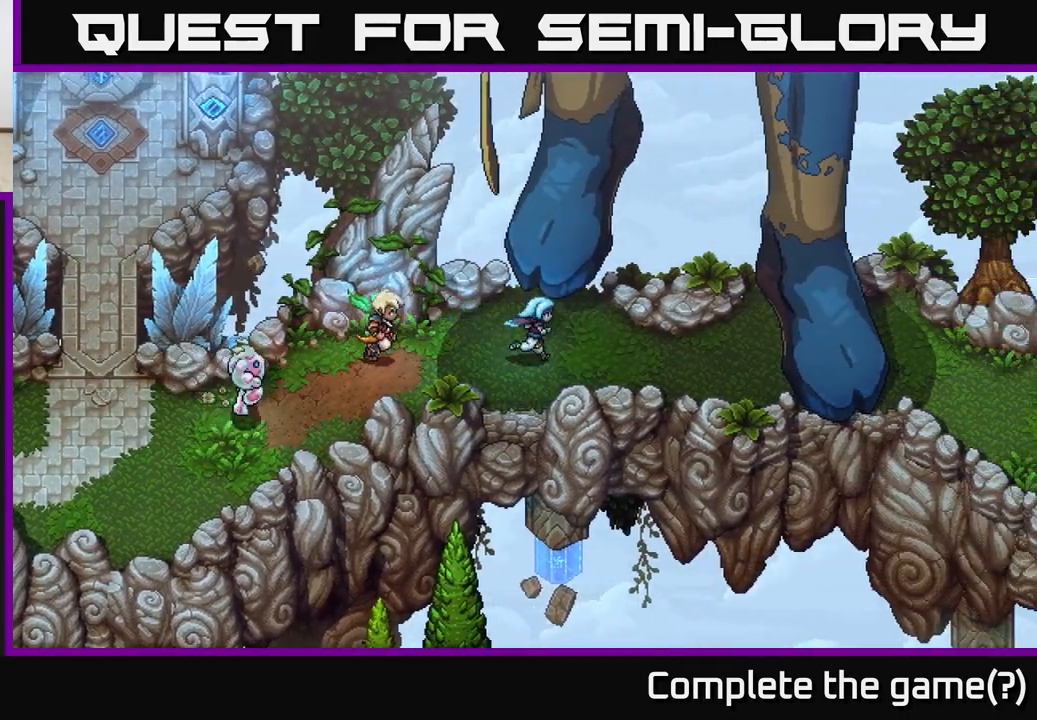
{"buttons": [], "left_stick": "right", "right_stick": "center", "events": []}
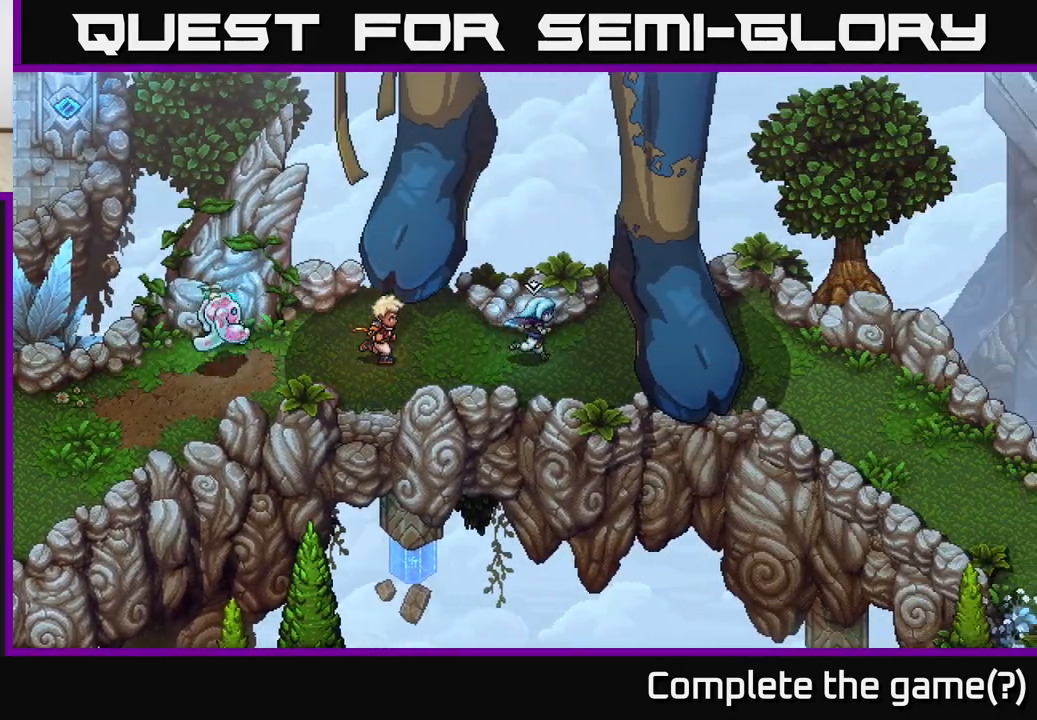
{"buttons": [], "left_stick": "right", "right_stick": "center", "events": []}
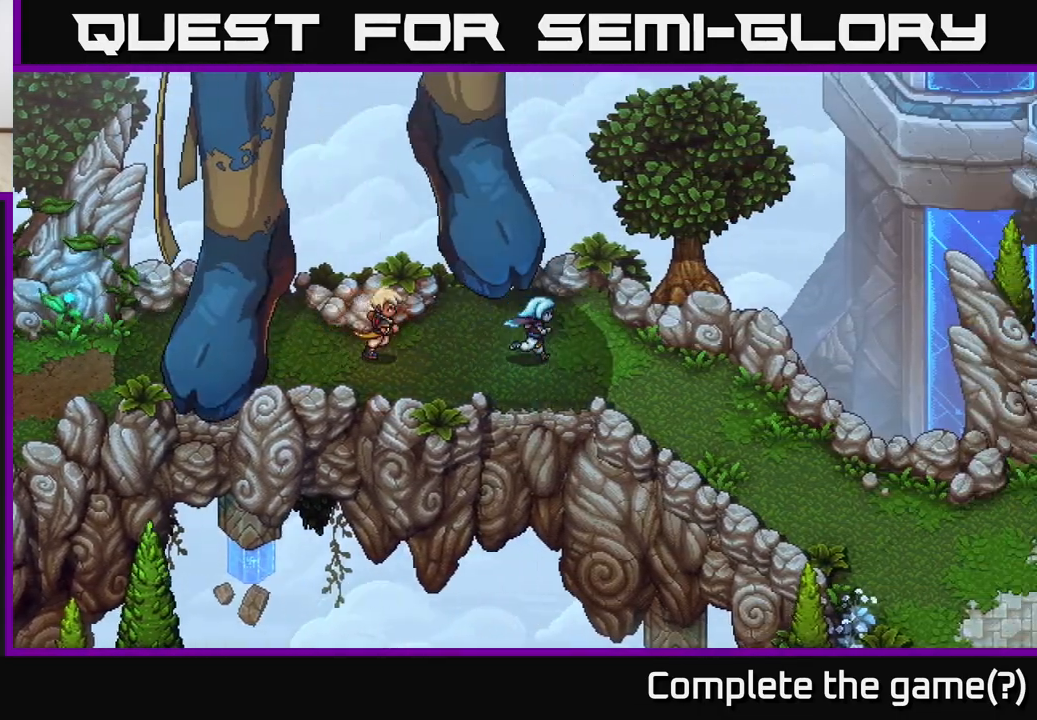
{"buttons": [], "left_stick": "down-right", "right_stick": "center", "events": [[317, "left_stick", "down-right"]]}
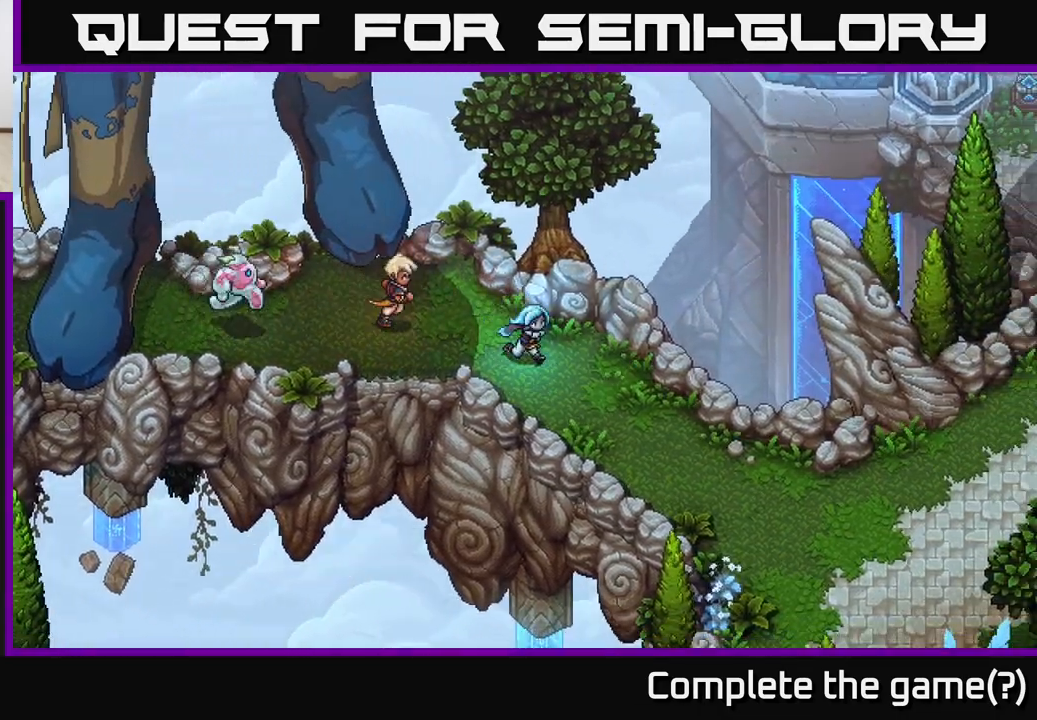
{"buttons": [], "left_stick": "down-right", "right_stick": "center", "events": []}
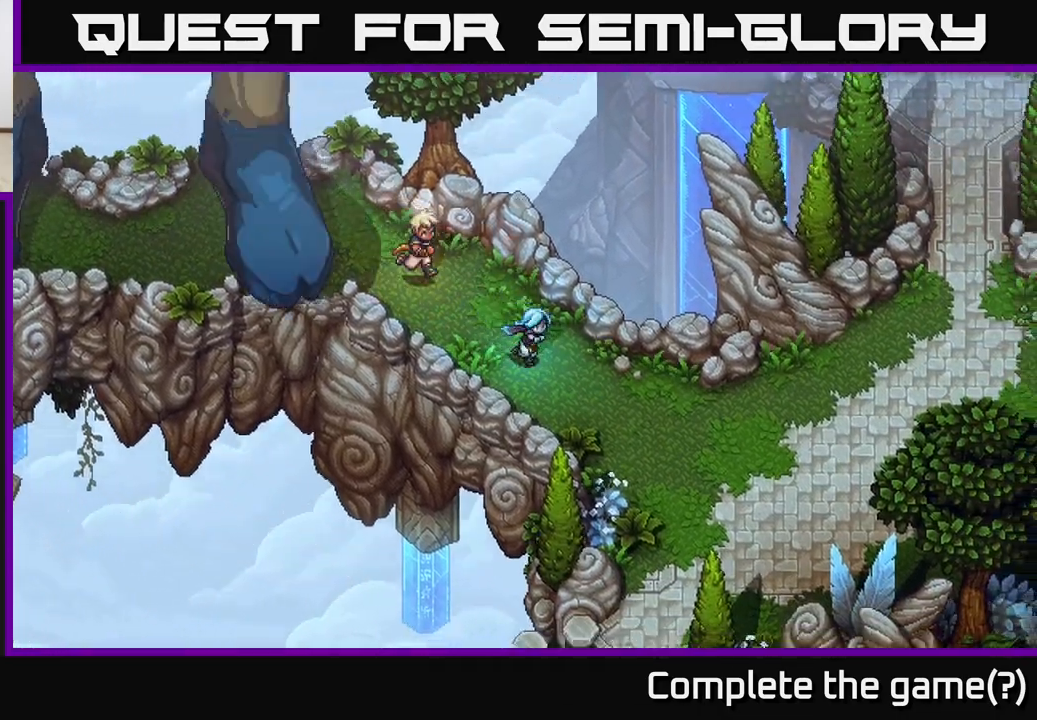
{"buttons": [], "left_stick": "down-right", "right_stick": "center", "events": []}
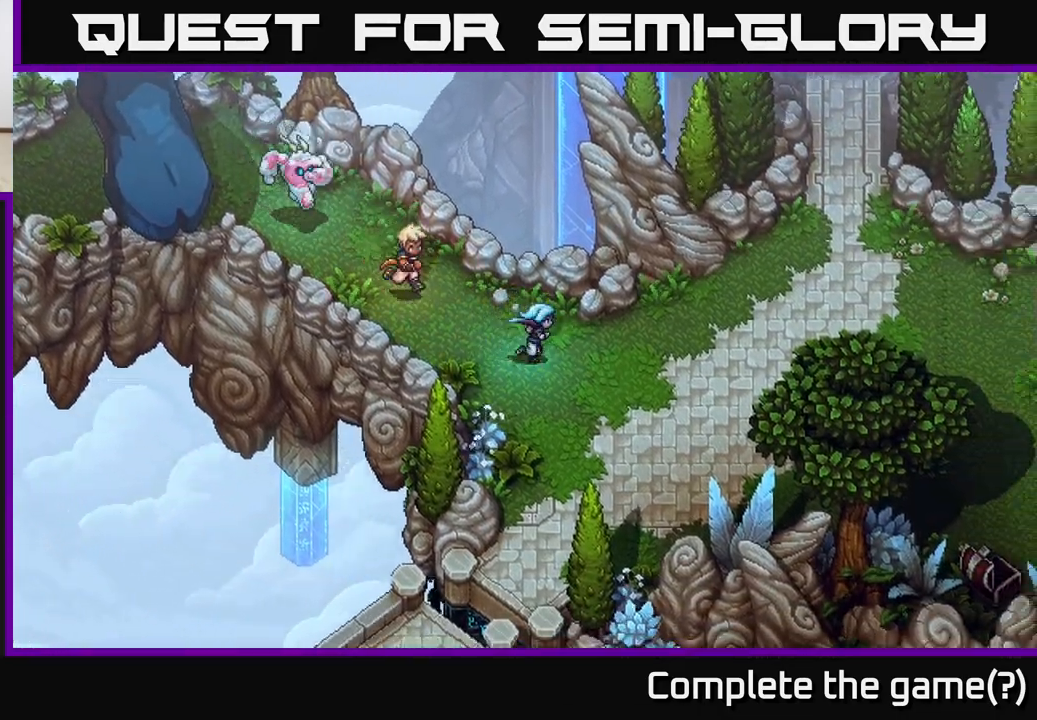
{"buttons": [], "left_stick": "down-right", "right_stick": "center", "events": []}
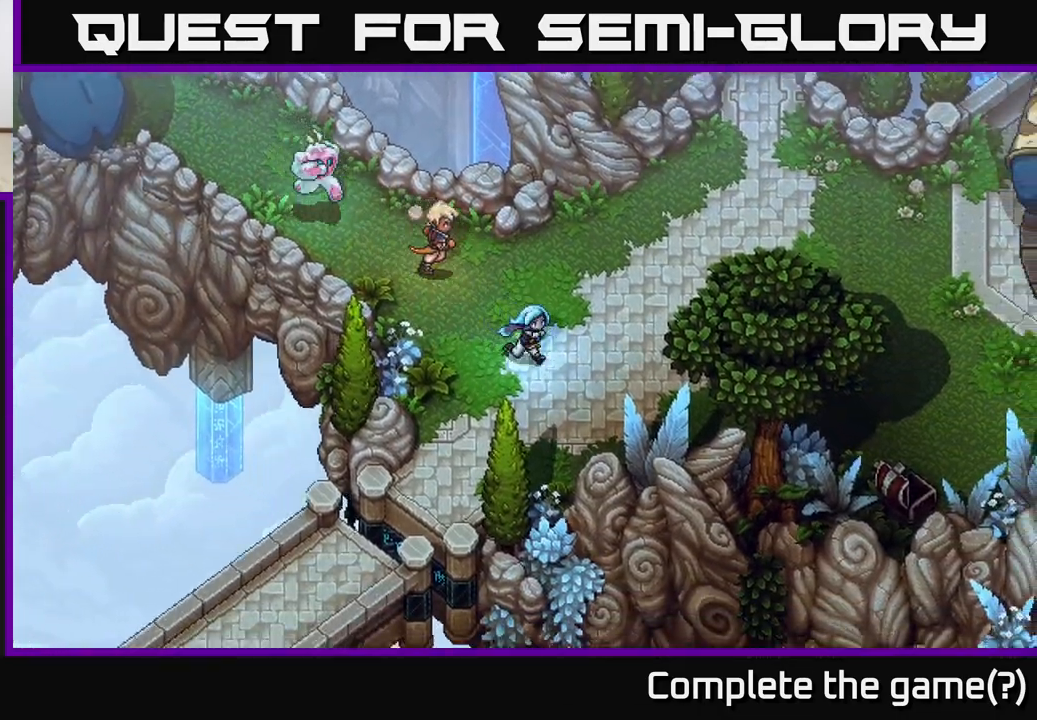
{"buttons": [], "left_stick": "up-right", "right_stick": "center", "events": [[150, "left_stick", "right"], [300, "left_stick", "up-right"]]}
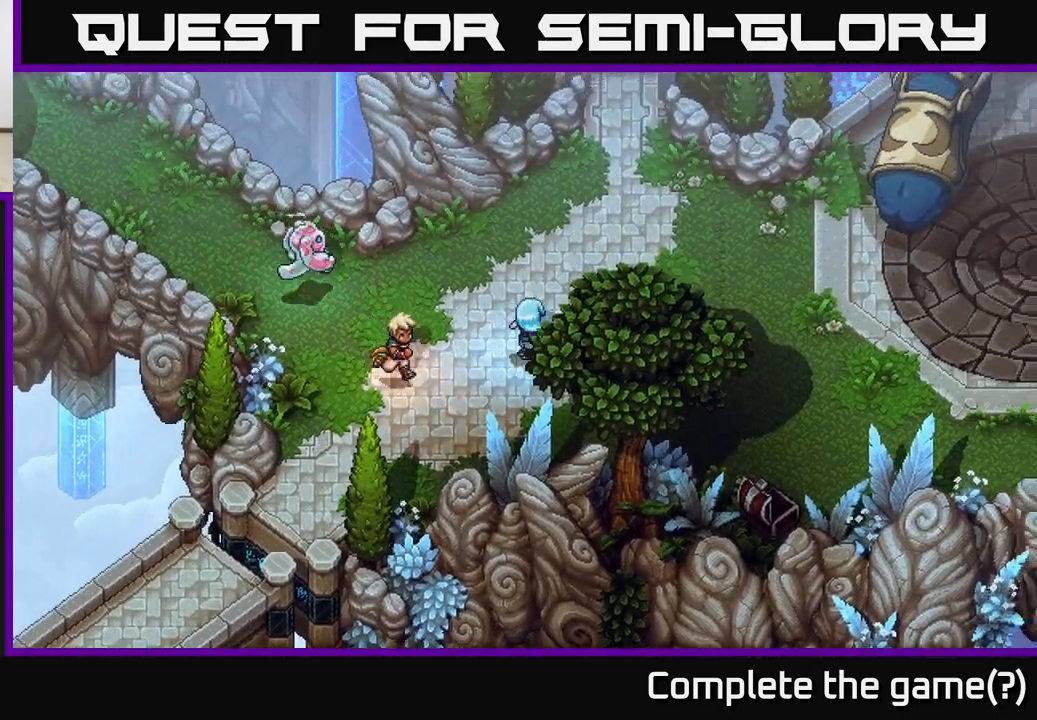
{"buttons": [], "left_stick": "up", "right_stick": "center", "events": [[467, "left_stick", "up"]]}
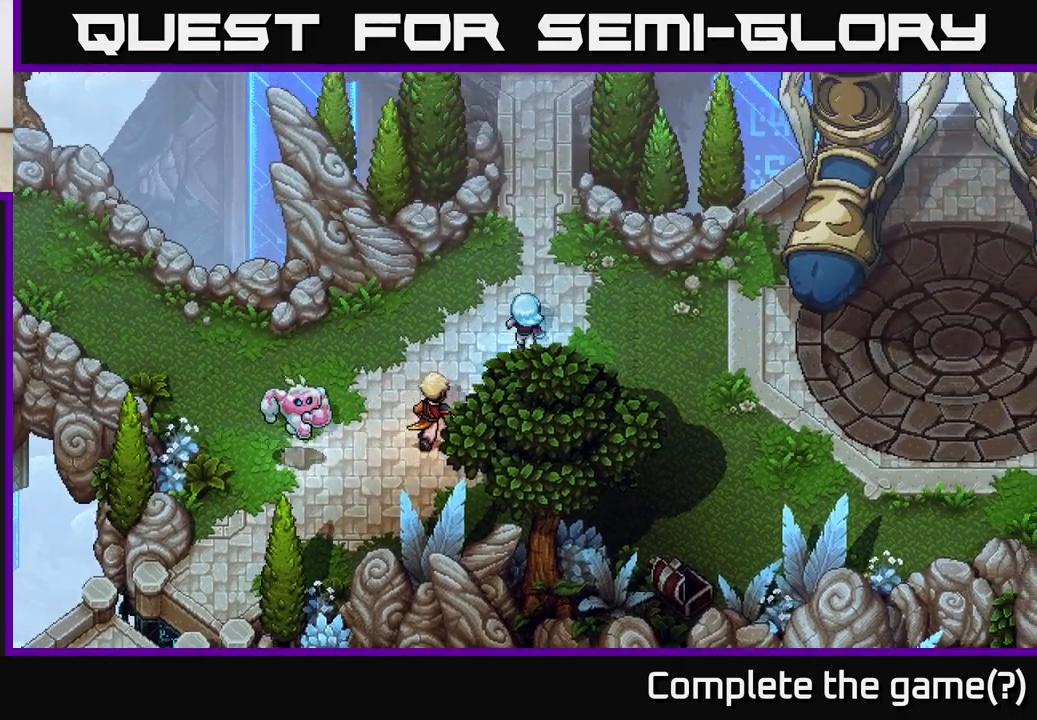
{"buttons": [], "left_stick": "center", "right_stick": "center", "events": [[367, "left_stick", "center"]]}
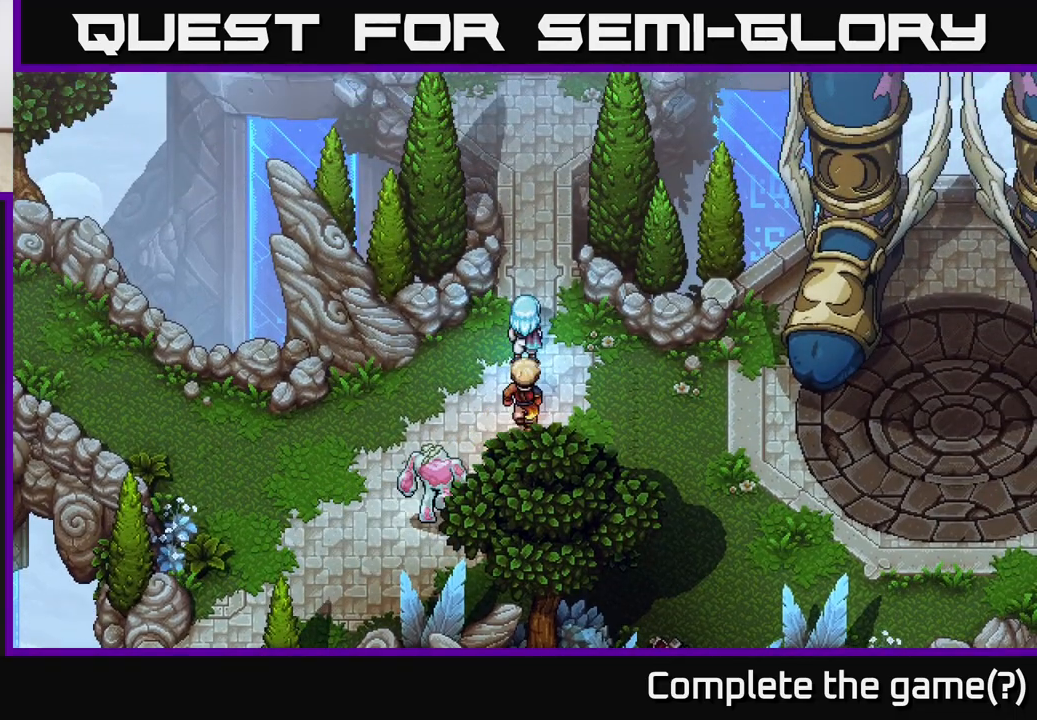
{"buttons": [], "left_stick": "down-right", "right_stick": "center", "events": [[233, "left_stick", "right"], [417, "left_stick", "down-right"]]}
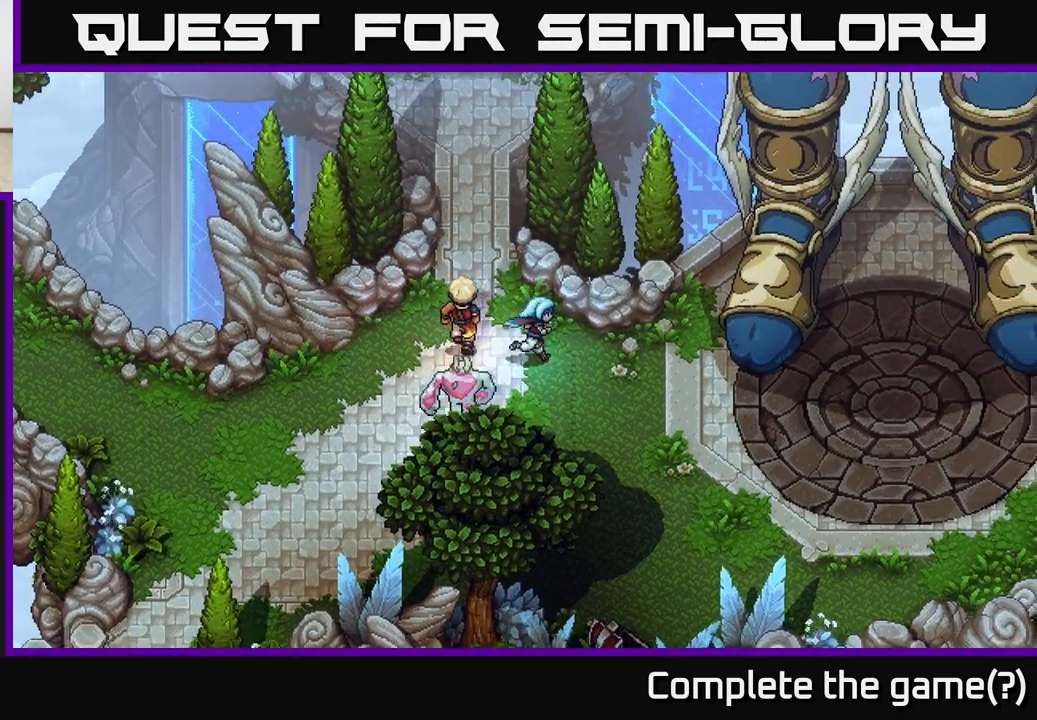
{"buttons": [], "left_stick": "down-right", "right_stick": "center", "events": [[333, "left_stick", "center"], [500, "left_stick", "down-right"]]}
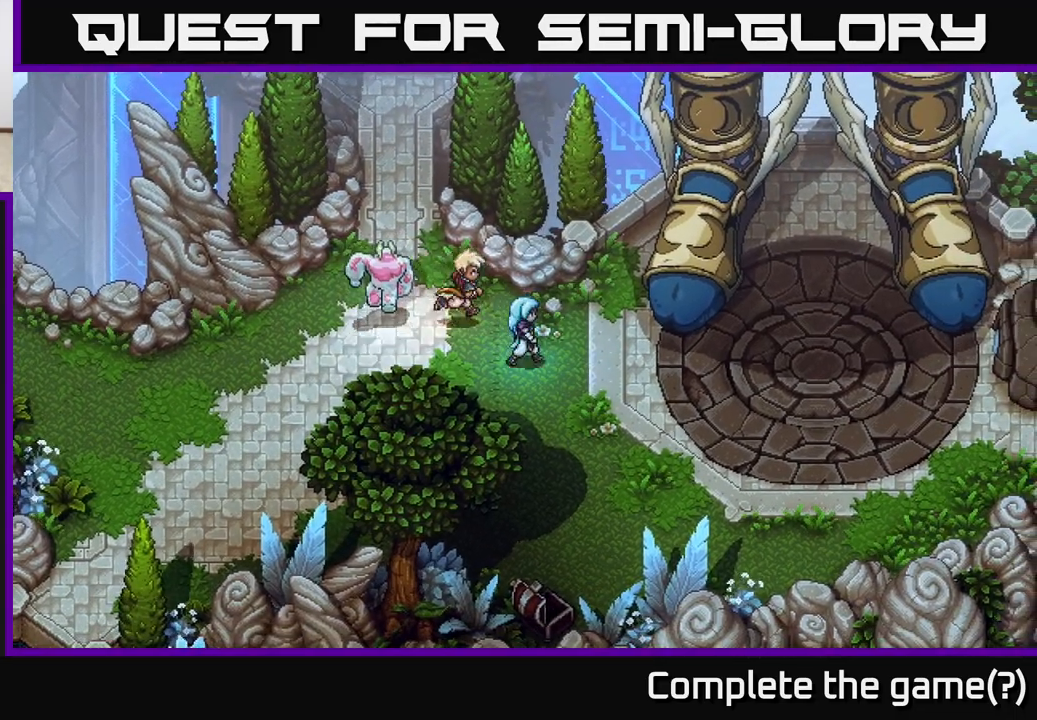
{"buttons": [], "left_stick": "down", "right_stick": "center", "events": [[417, "left_stick", "down"]]}
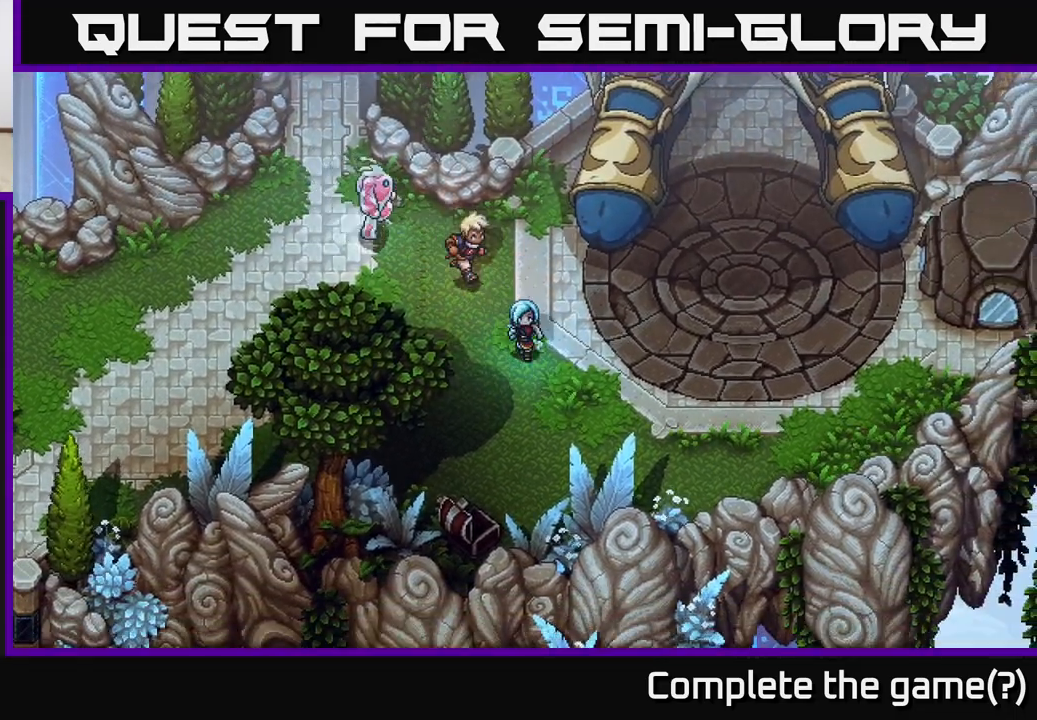
{"buttons": [], "left_stick": "down", "right_stick": "center", "events": []}
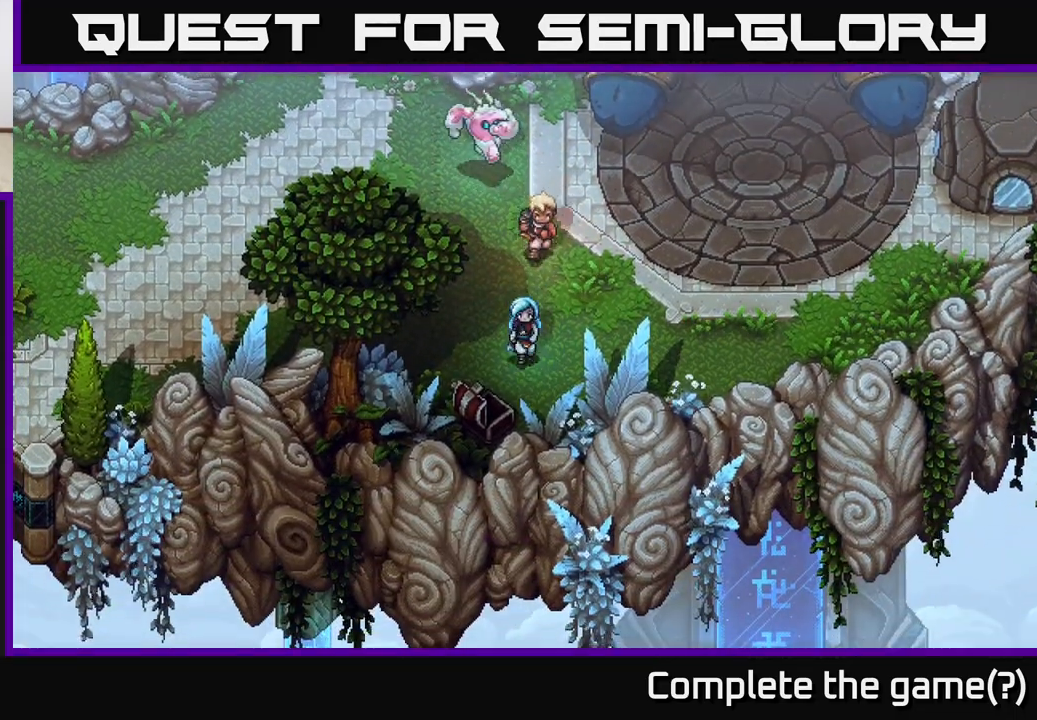
{"buttons": [], "left_stick": "right", "right_stick": "center", "events": [[33, "left_stick", "center"], [450, "left_stick", "right"]]}
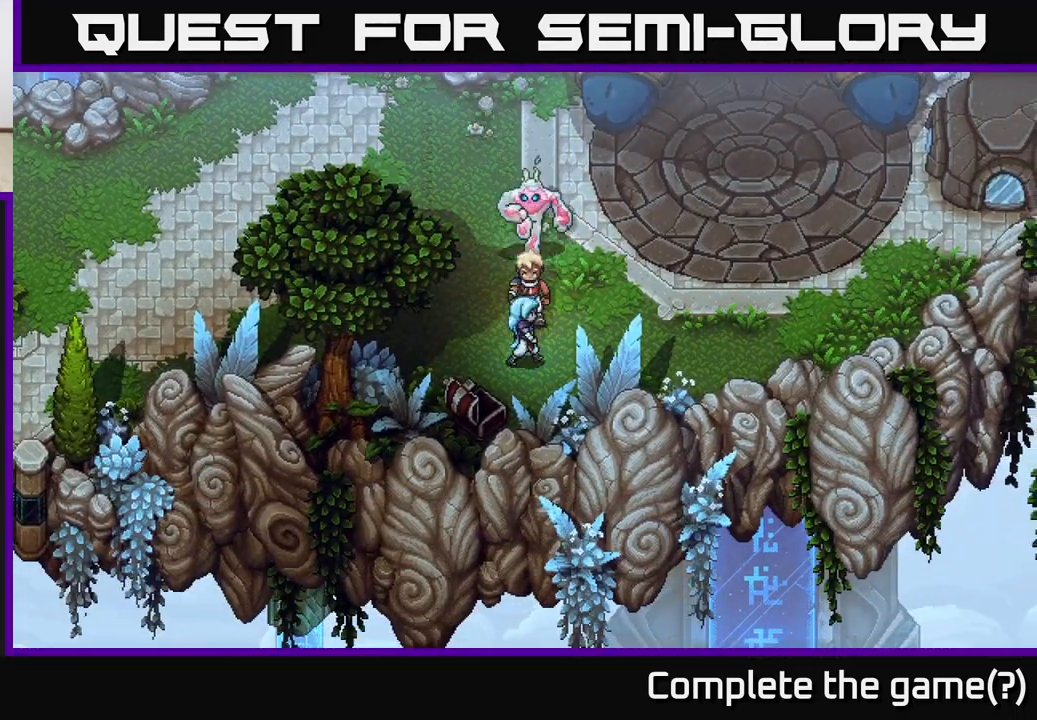
{"buttons": [], "left_stick": "right", "right_stick": "center", "events": []}
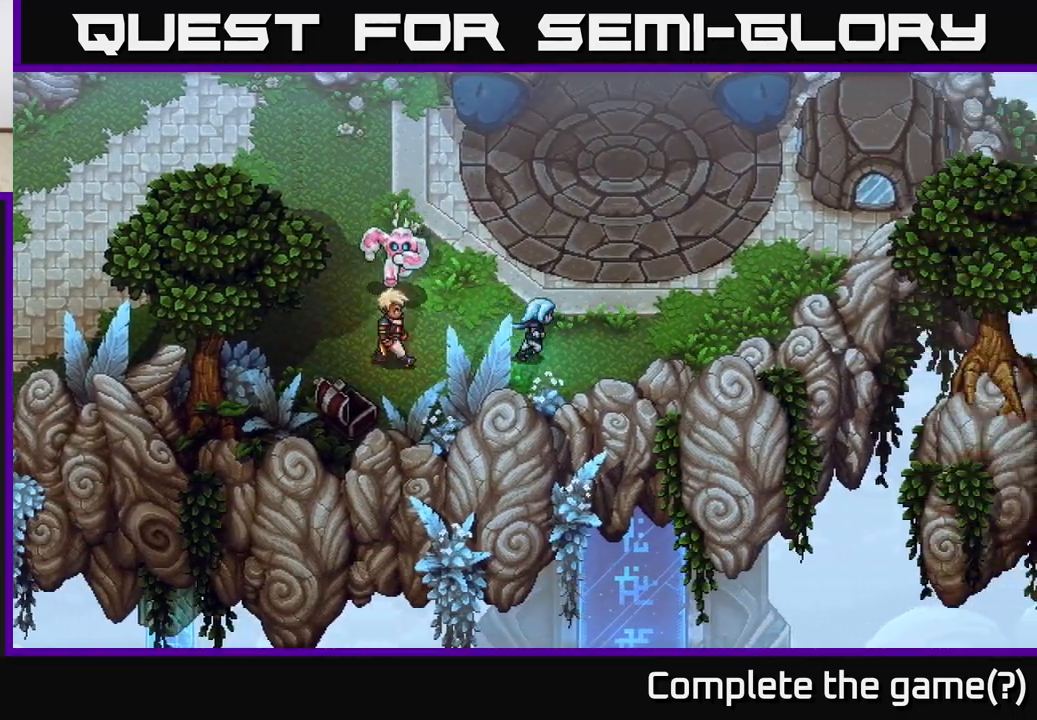
{"buttons": [], "left_stick": "right", "right_stick": "center", "events": [[100, "left_stick", "center"], [300, "left_stick", "right"]]}
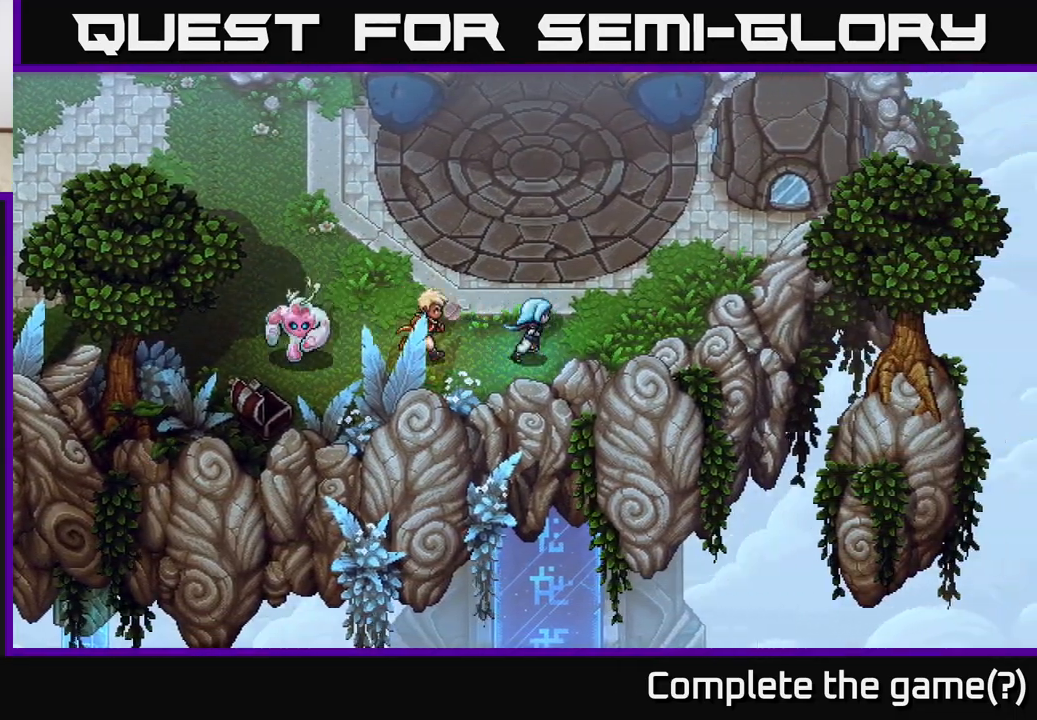
{"buttons": [], "left_stick": "left", "right_stick": "center", "events": [[267, "left_stick", "center"], [500, "left_stick", "left"]]}
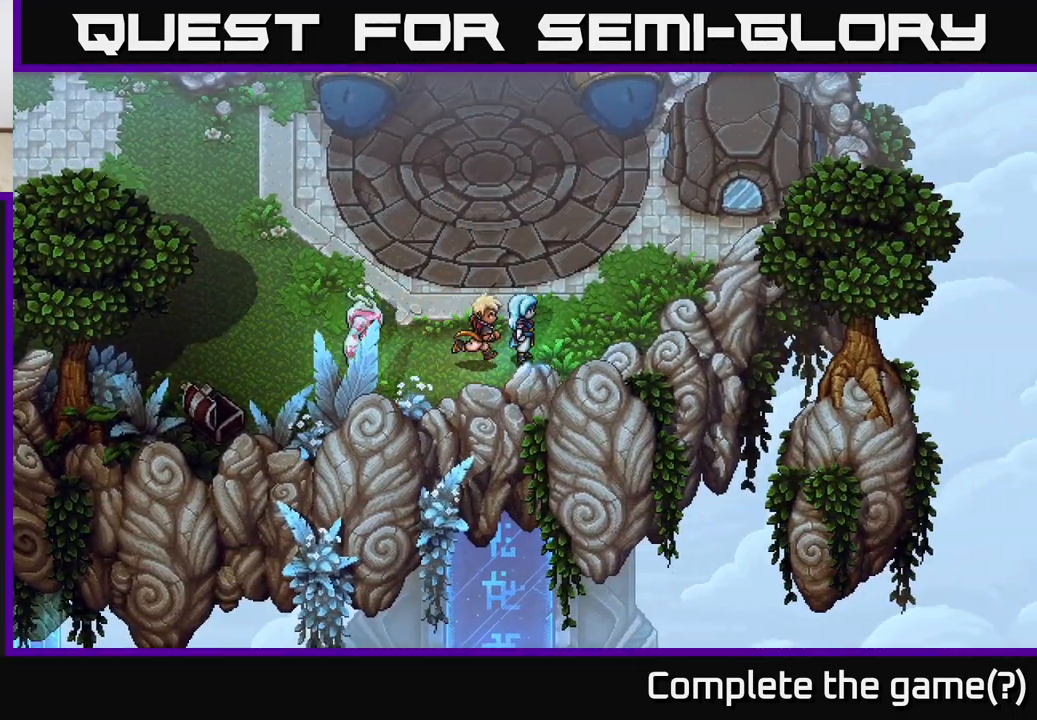
{"buttons": [], "left_stick": "left", "right_stick": "center", "events": []}
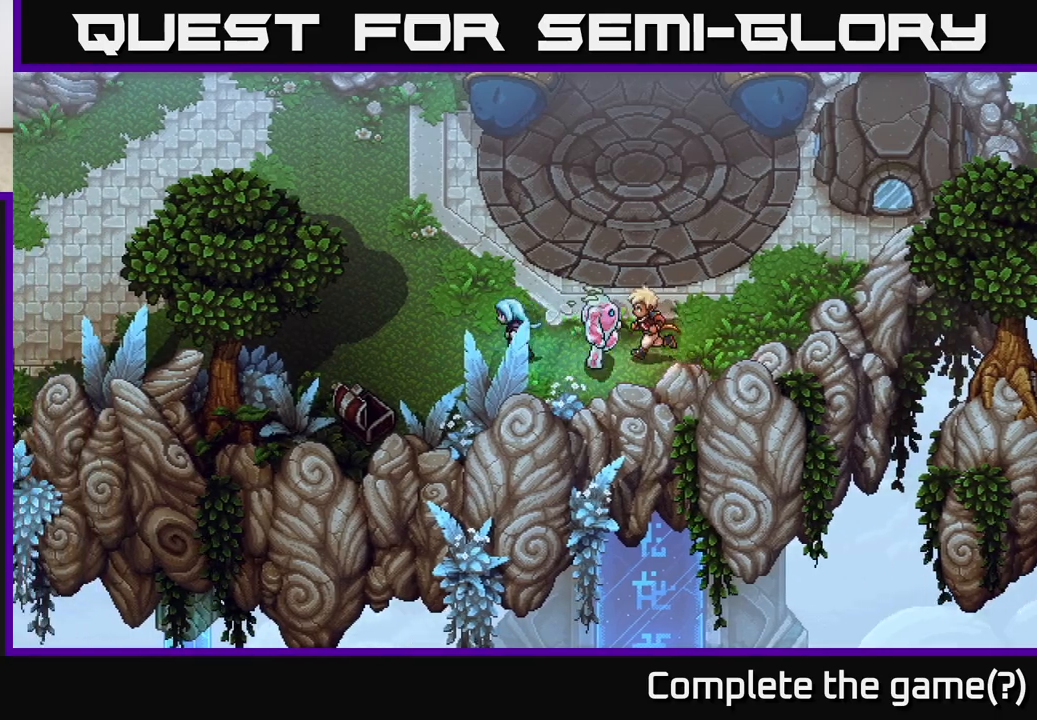
{"buttons": [], "left_stick": "left", "right_stick": "center", "events": []}
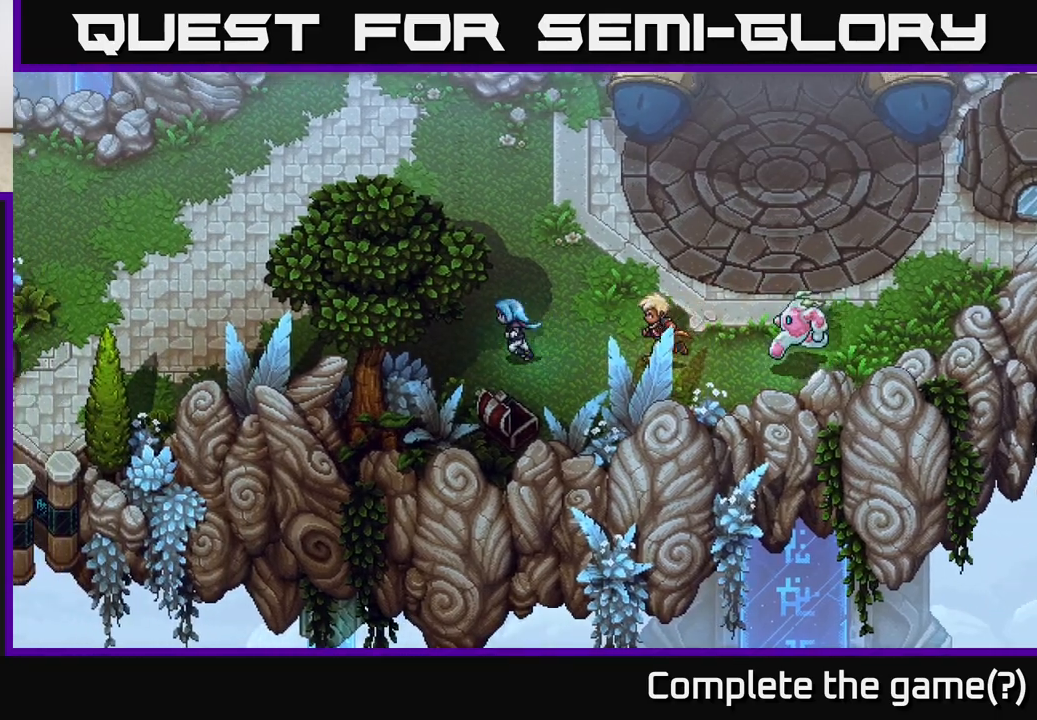
{"buttons": [], "left_stick": "left", "right_stick": "center", "events": []}
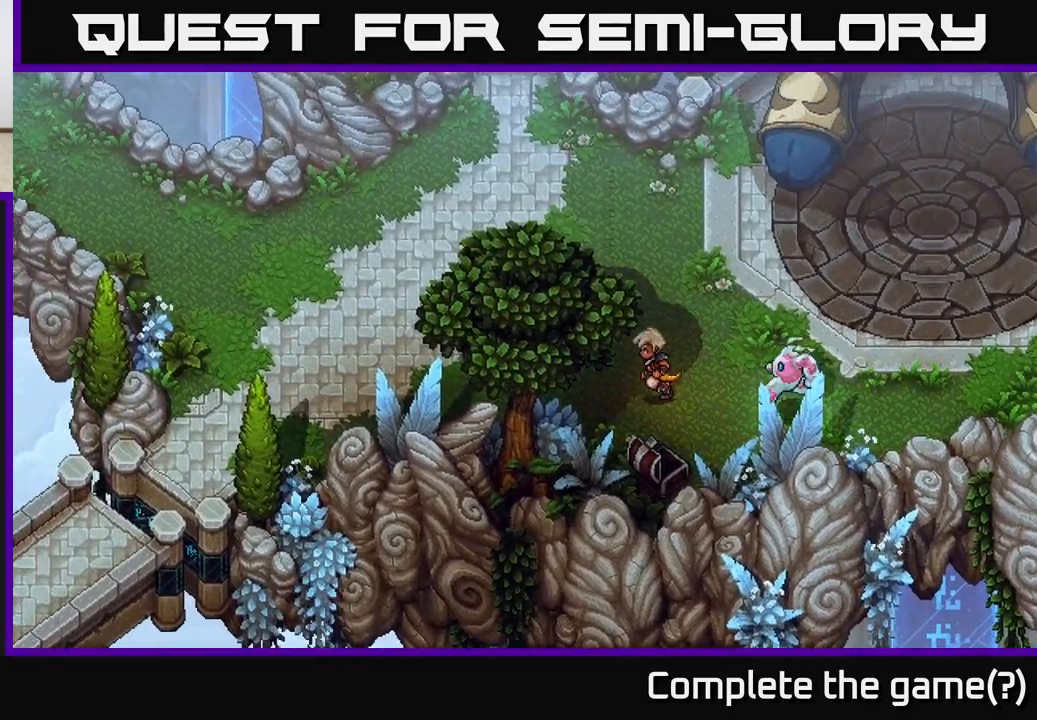
{"buttons": [], "left_stick": "center", "right_stick": "center", "events": [[417, "left_stick", "center"]]}
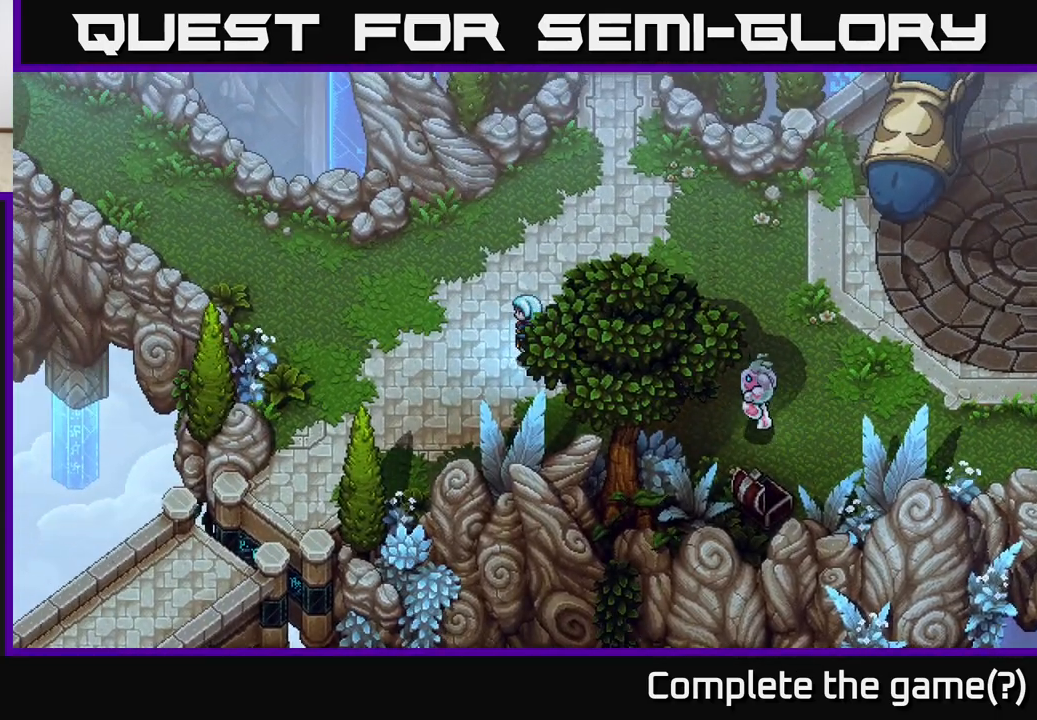
{"buttons": [], "left_stick": "up-right", "right_stick": "center", "events": [[100, "left_stick", "up"], [183, "left_stick", "up-right"]]}
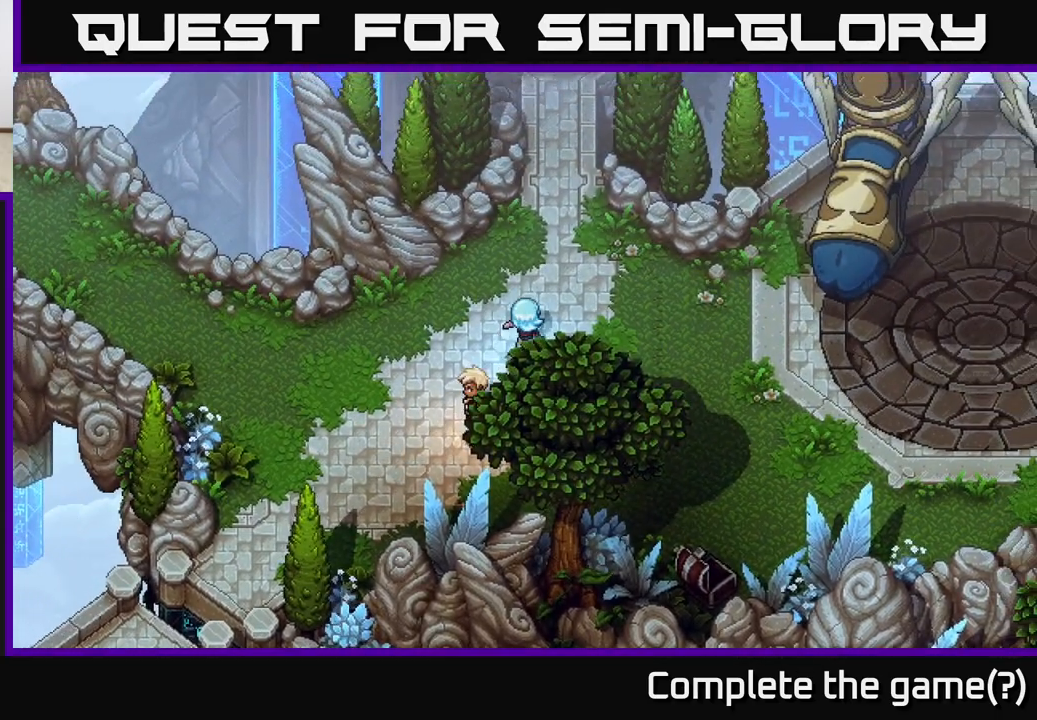
{"buttons": [], "left_stick": "up-right", "right_stick": "center", "events": [[67, "left_stick", "up"], [467, "left_stick", "up-right"]]}
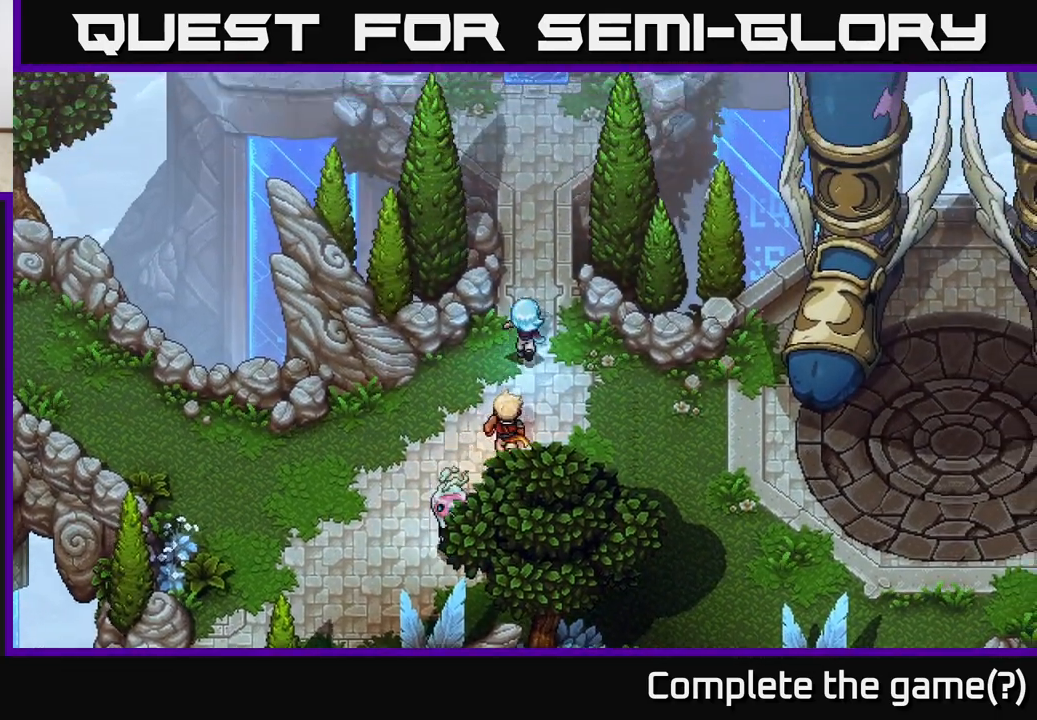
{"buttons": [], "left_stick": "up", "right_stick": "center", "events": [[83, "left_stick", "up"]]}
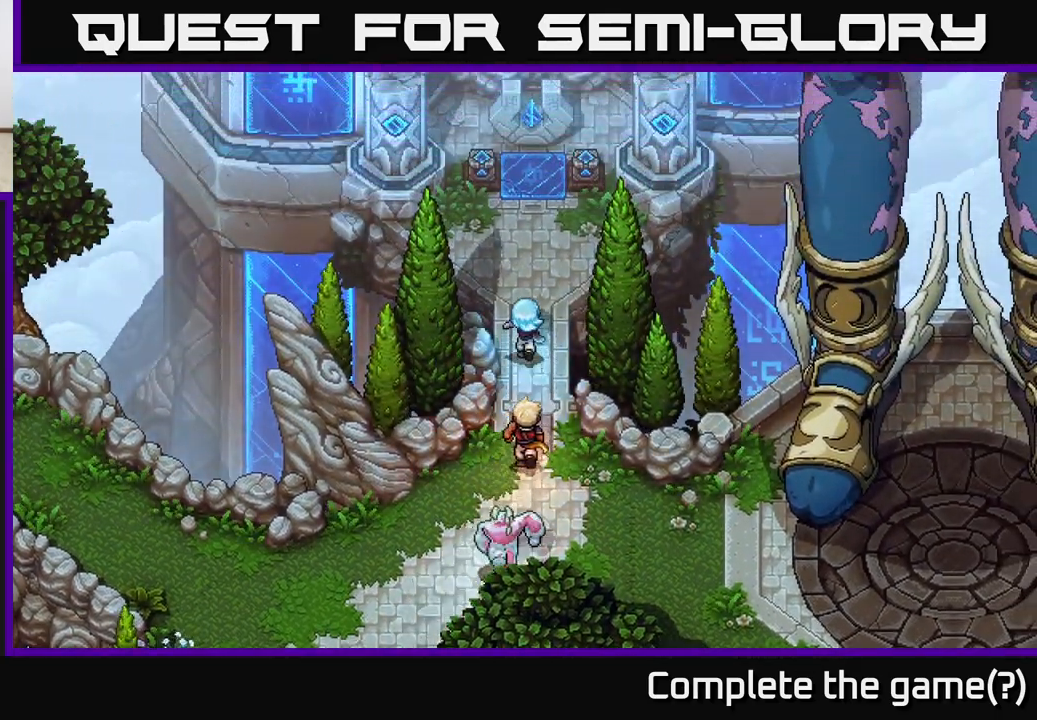
{"buttons": [], "left_stick": "up-right", "right_stick": "center", "events": [[150, "left_stick", "up-left"], [300, "A", "down"], [450, "A", "up"], [467, "left_stick", "up-right"]]}
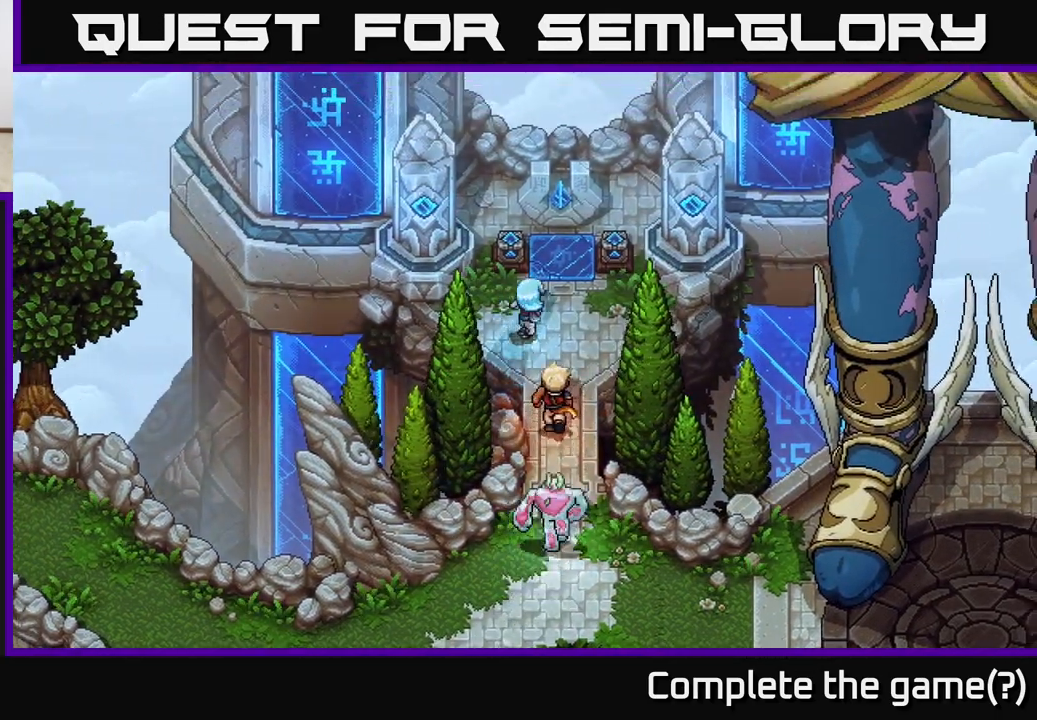
{"buttons": ["A"], "left_stick": "up", "right_stick": "center", "events": [[217, "left_stick", "up"], [367, "A", "down"]]}
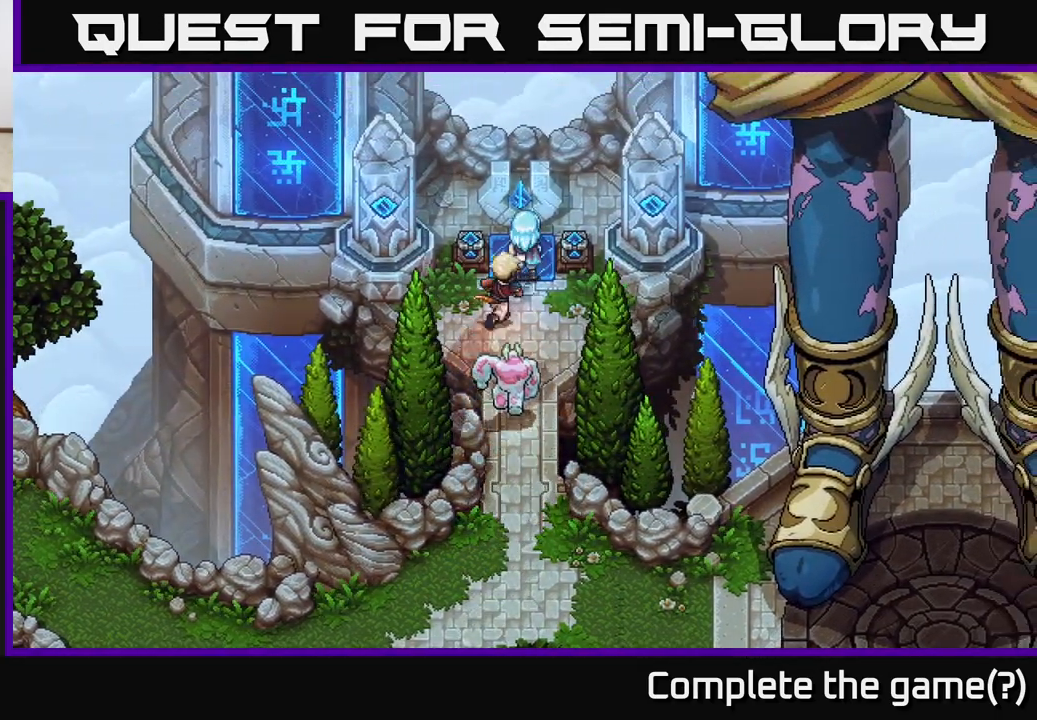
{"buttons": [], "left_stick": "center", "right_stick": "center", "events": [[17, "left_stick", "center"], [33, "A", "up"], [83, "A", "down"], [233, "A", "up"]]}
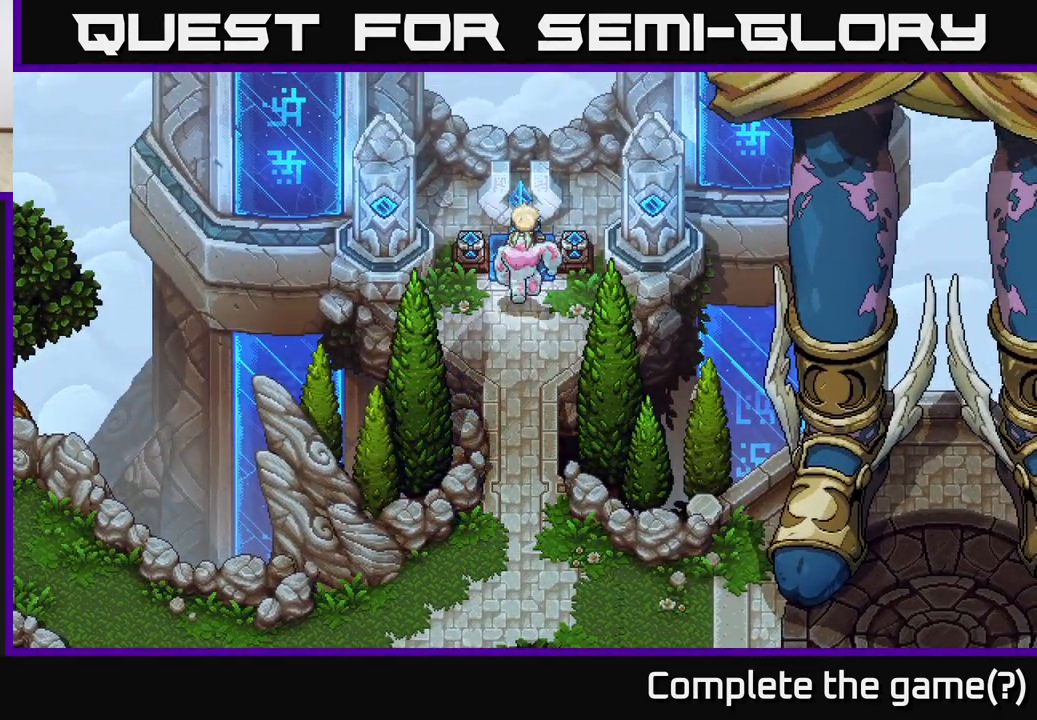
{"buttons": [], "left_stick": "center", "right_stick": "center", "events": []}